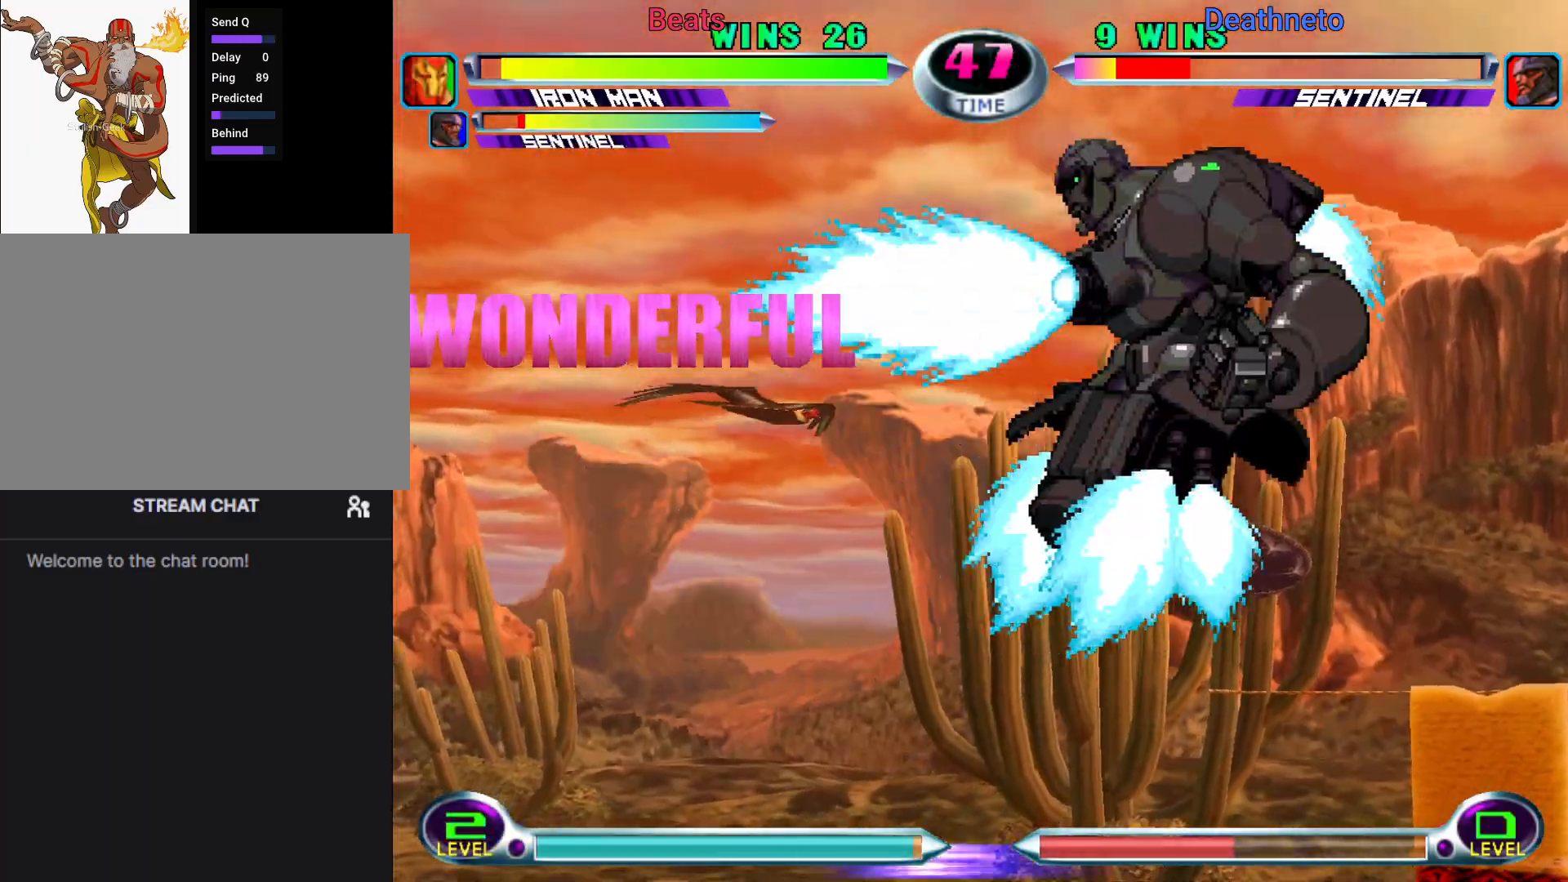
Gameplay with a controller (arcade stick); each line is a JSON object with the inputs held at the frame after it (dt_ms = milliseconds from this image to that frame). "events" lists button and stick changes between this image and that frame as [ms after this image, input, new state], when the widget could be followed in between. Not read: L3 R3.
{"dt_ms": 500, "buttons": ["SQUARE", "TRIANGLE", "R1"], "left_stick": "down", "events": [[67, "left_stick", "down"], [117, "R1", "down"], [117, "SQUARE", "down"], [117, "TRIANGLE", "down"], [200, "TRIANGLE", "up"], [217, "R1", "up"], [233, "SQUARE", "up"], [233, "left_stick", "center"], [433, "left_stick", "down"], [467, "R1", "down"], [467, "SQUARE", "down"], [467, "TRIANGLE", "down"]]}
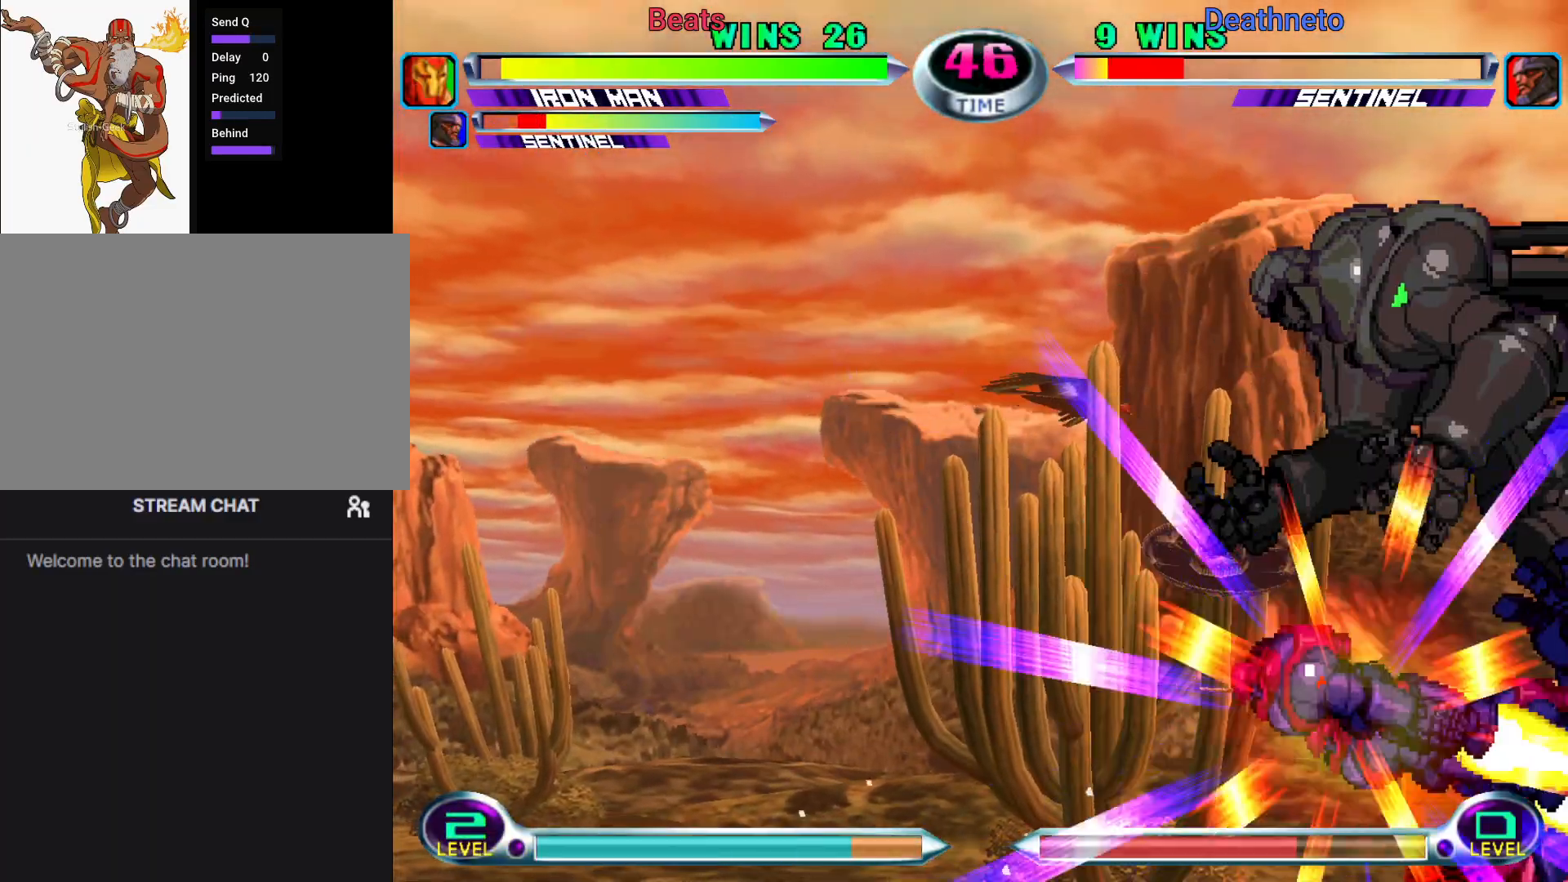
{"dt_ms": 1000, "buttons": [], "left_stick": "center"}
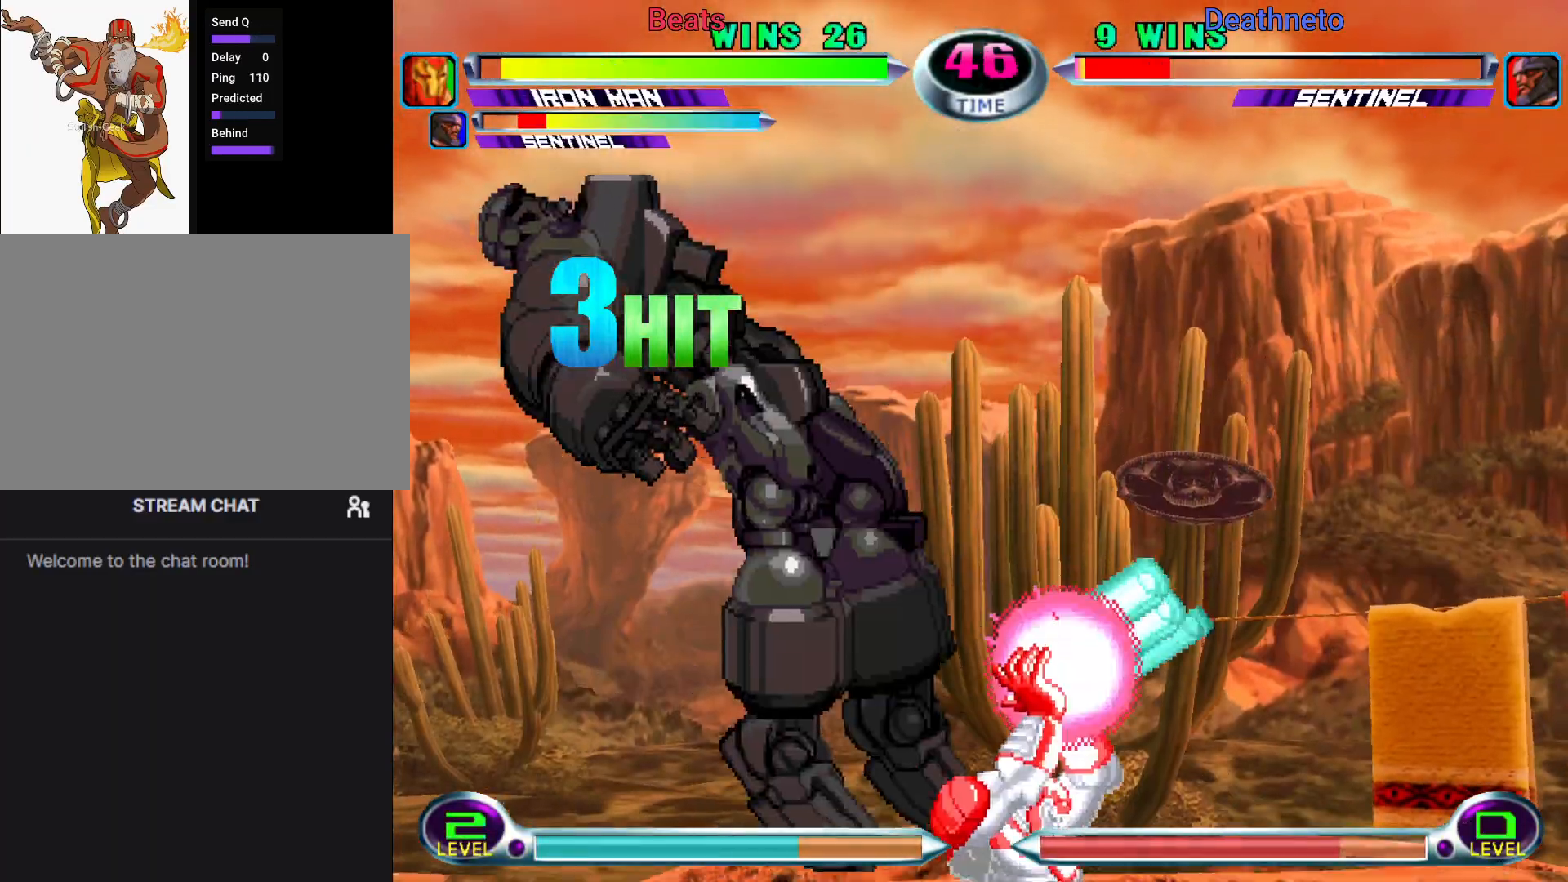
{"dt_ms": 500, "buttons": [], "left_stick": "center", "events": []}
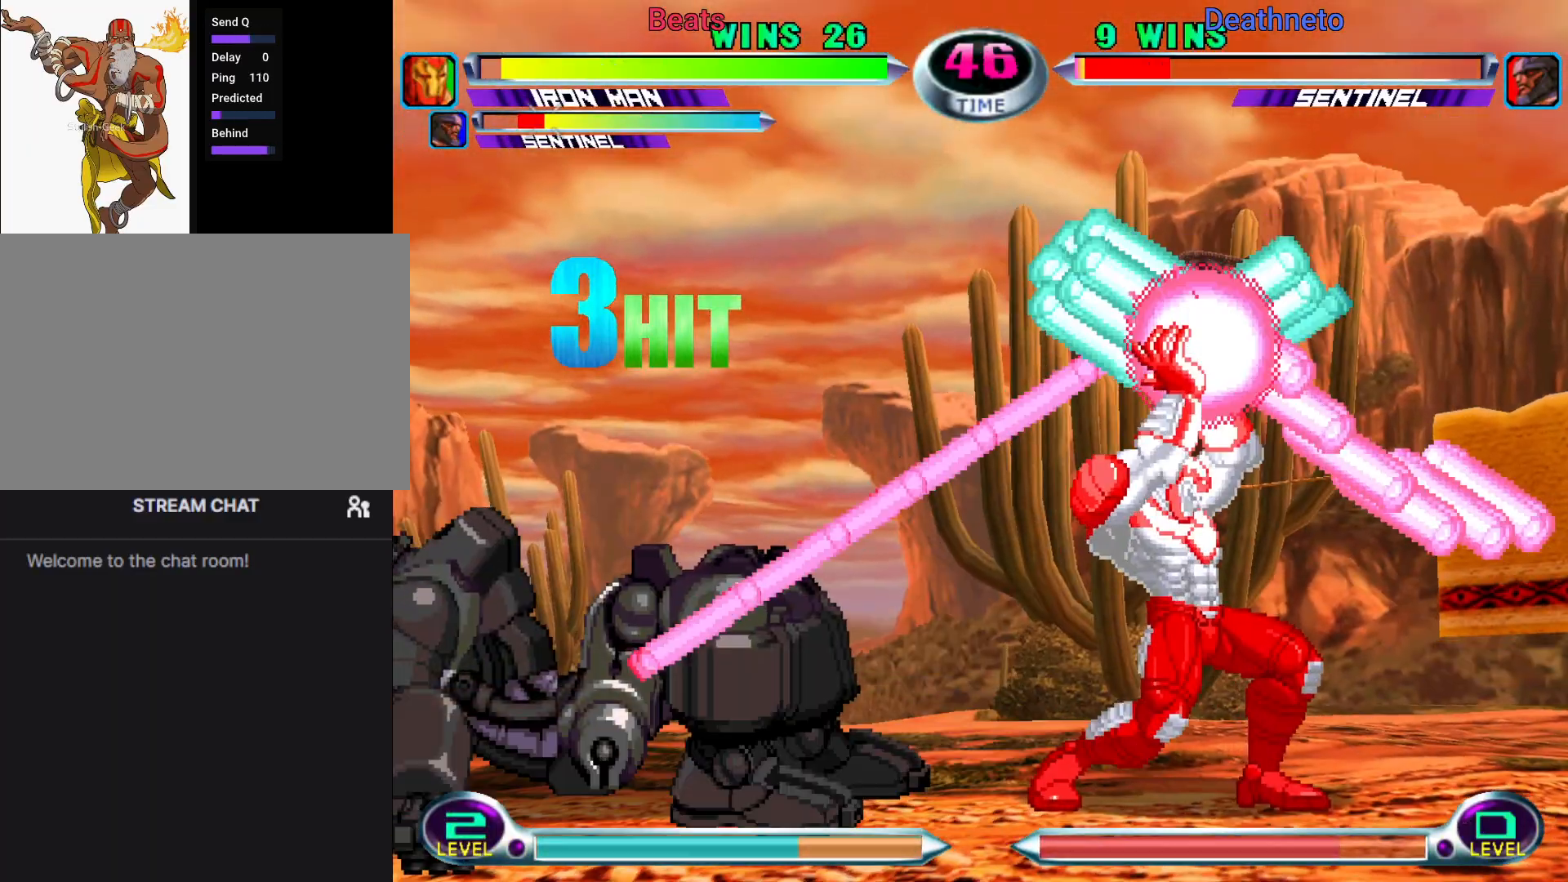
{"dt_ms": 500, "buttons": [], "left_stick": "center", "events": [[250, "left_stick", "down"], [350, "SQUARE", "down"], [350, "TRIANGLE", "down"], [350, "left_stick", "right"], [400, "SQUARE", "up"], [400, "TRIANGLE", "up"], [433, "left_stick", "center"]]}
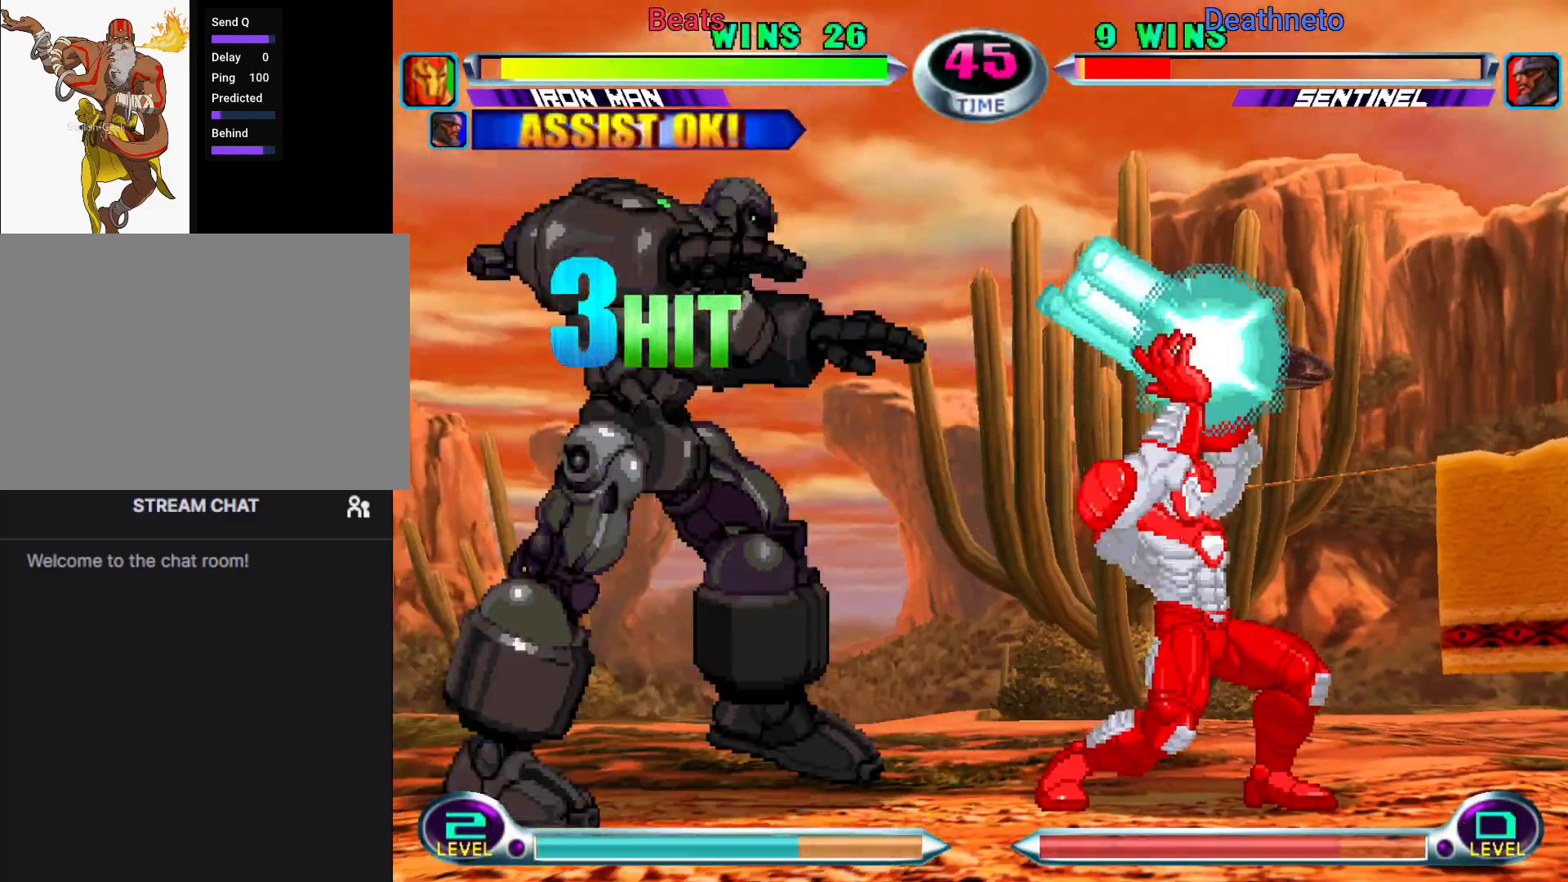
{"dt_ms": 500, "buttons": [], "left_stick": "right", "events": [[167, "left_stick", "right"]]}
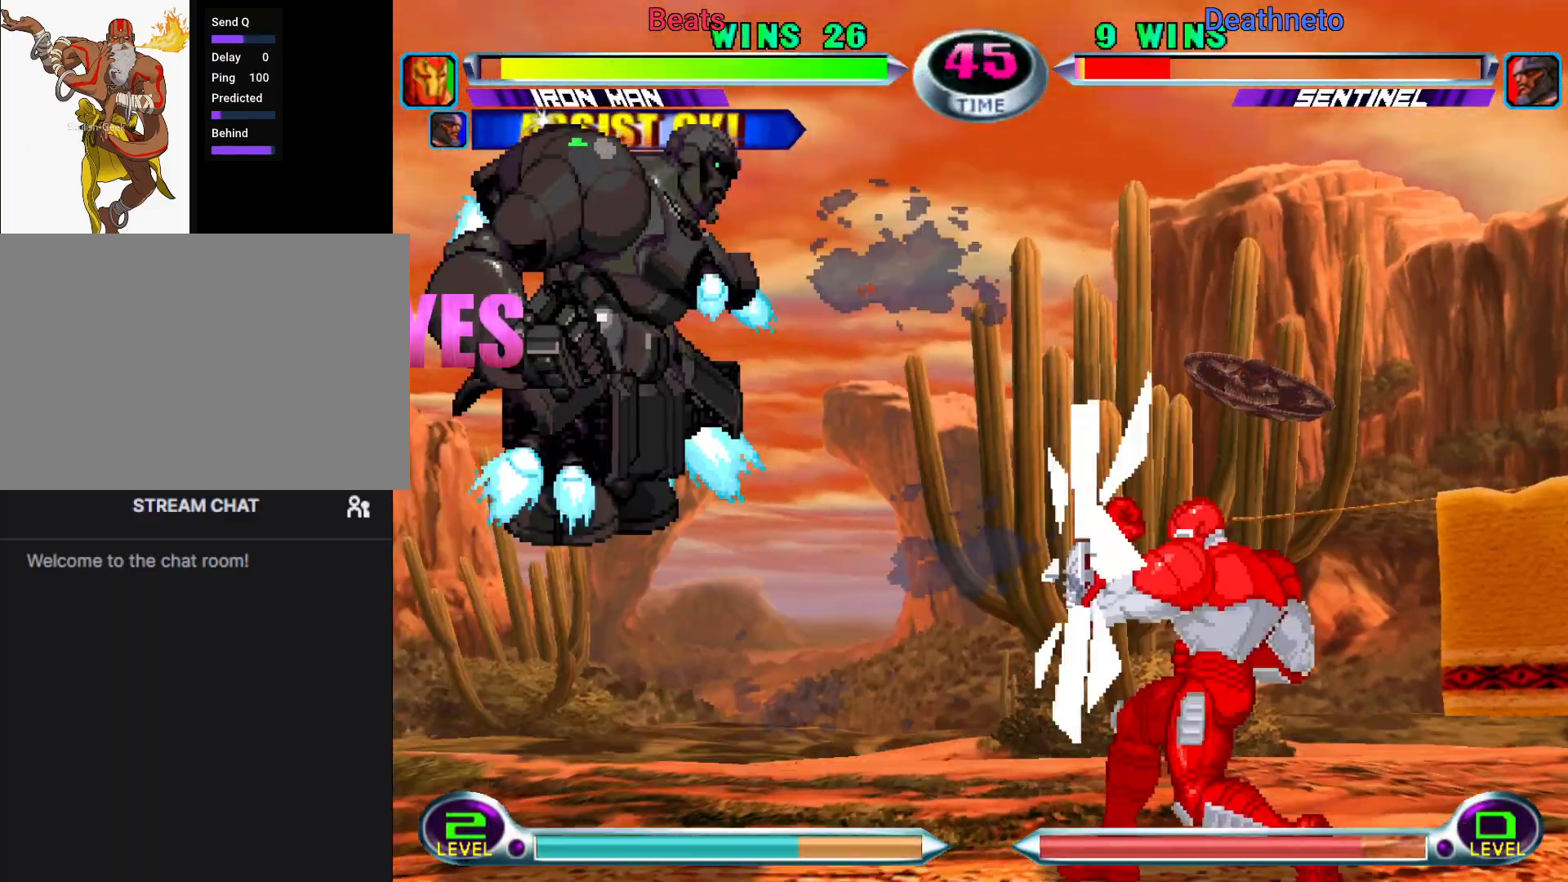
{"dt_ms": 1000, "buttons": [], "left_stick": "center", "events": [[450, "left_stick", "center"], [517, "left_stick", "down-left"], [583, "left_stick", "down-right"], [633, "TRIANGLE", "down"], [700, "TRIANGLE", "up"], [700, "left_stick", "center"]]}
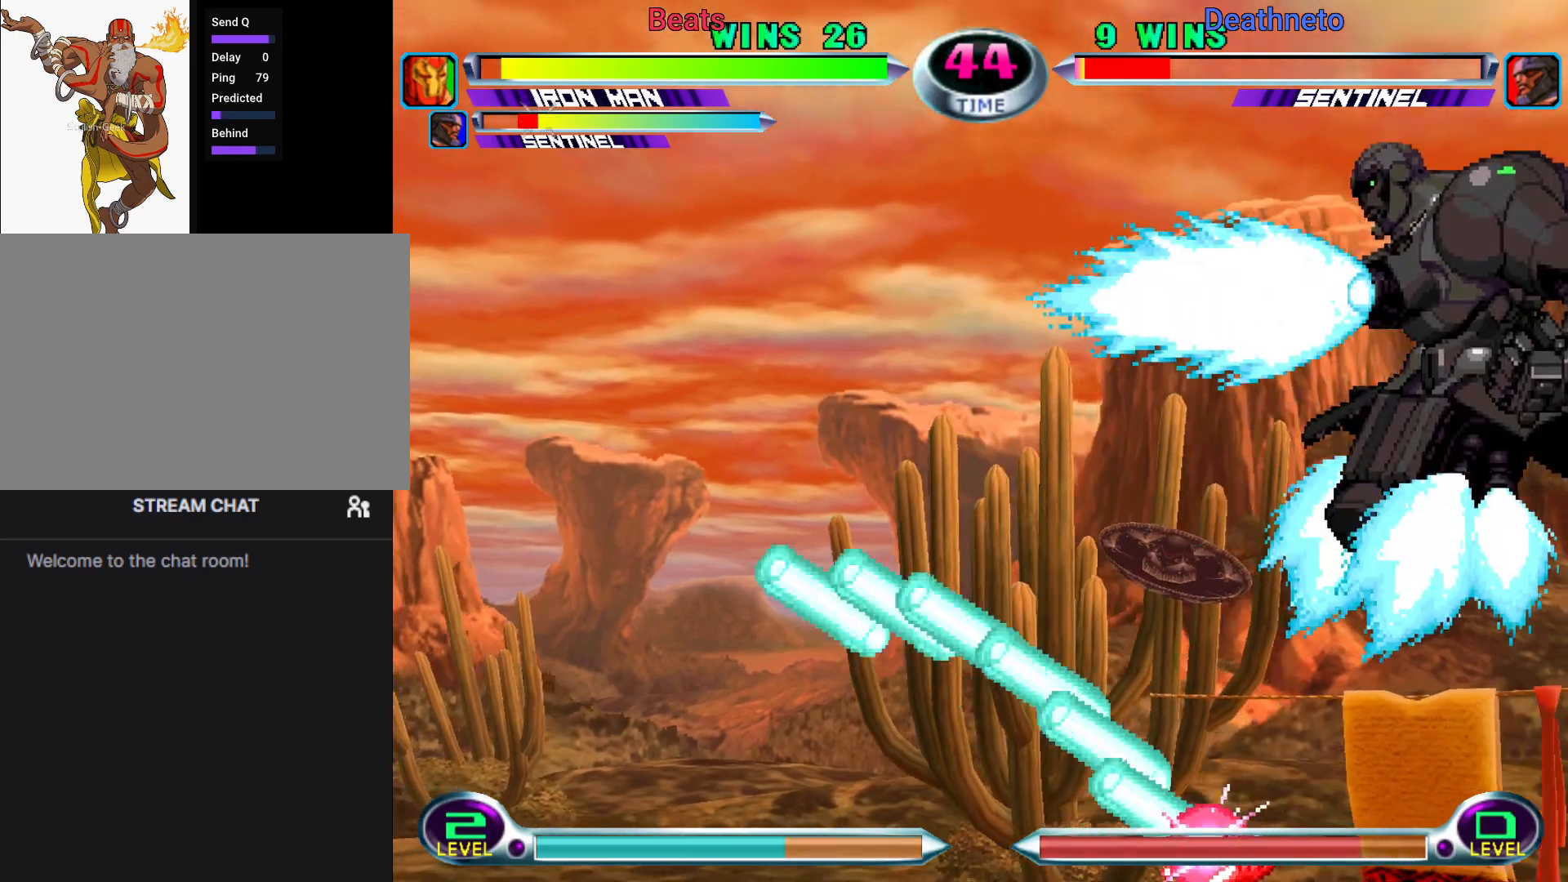
{"dt_ms": 500, "buttons": [], "left_stick": "center", "events": []}
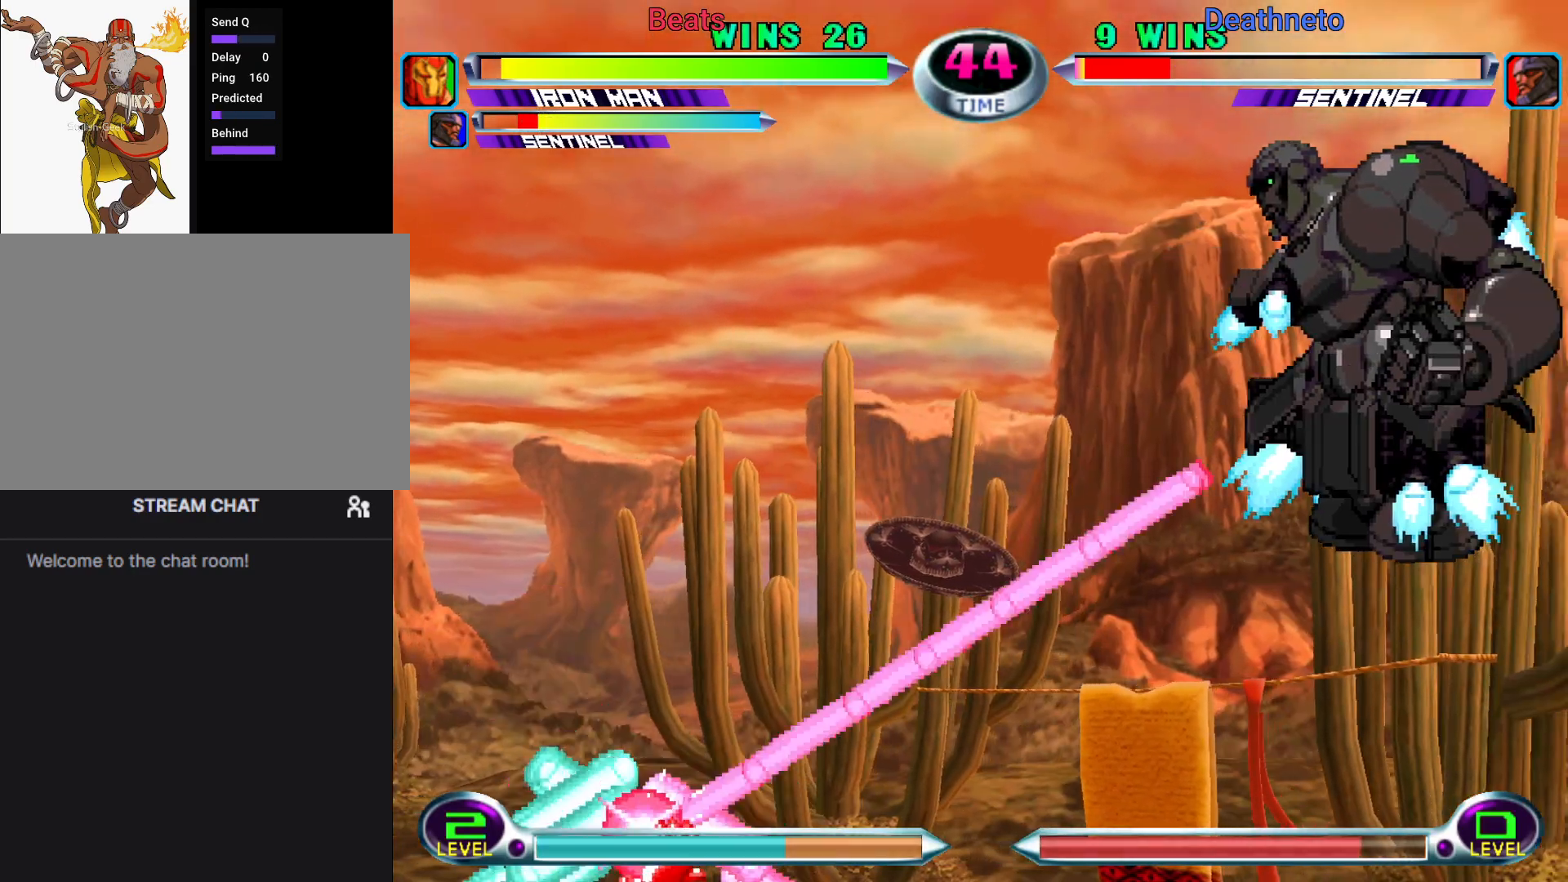
{"dt_ms": 500, "buttons": [], "left_stick": "center", "events": []}
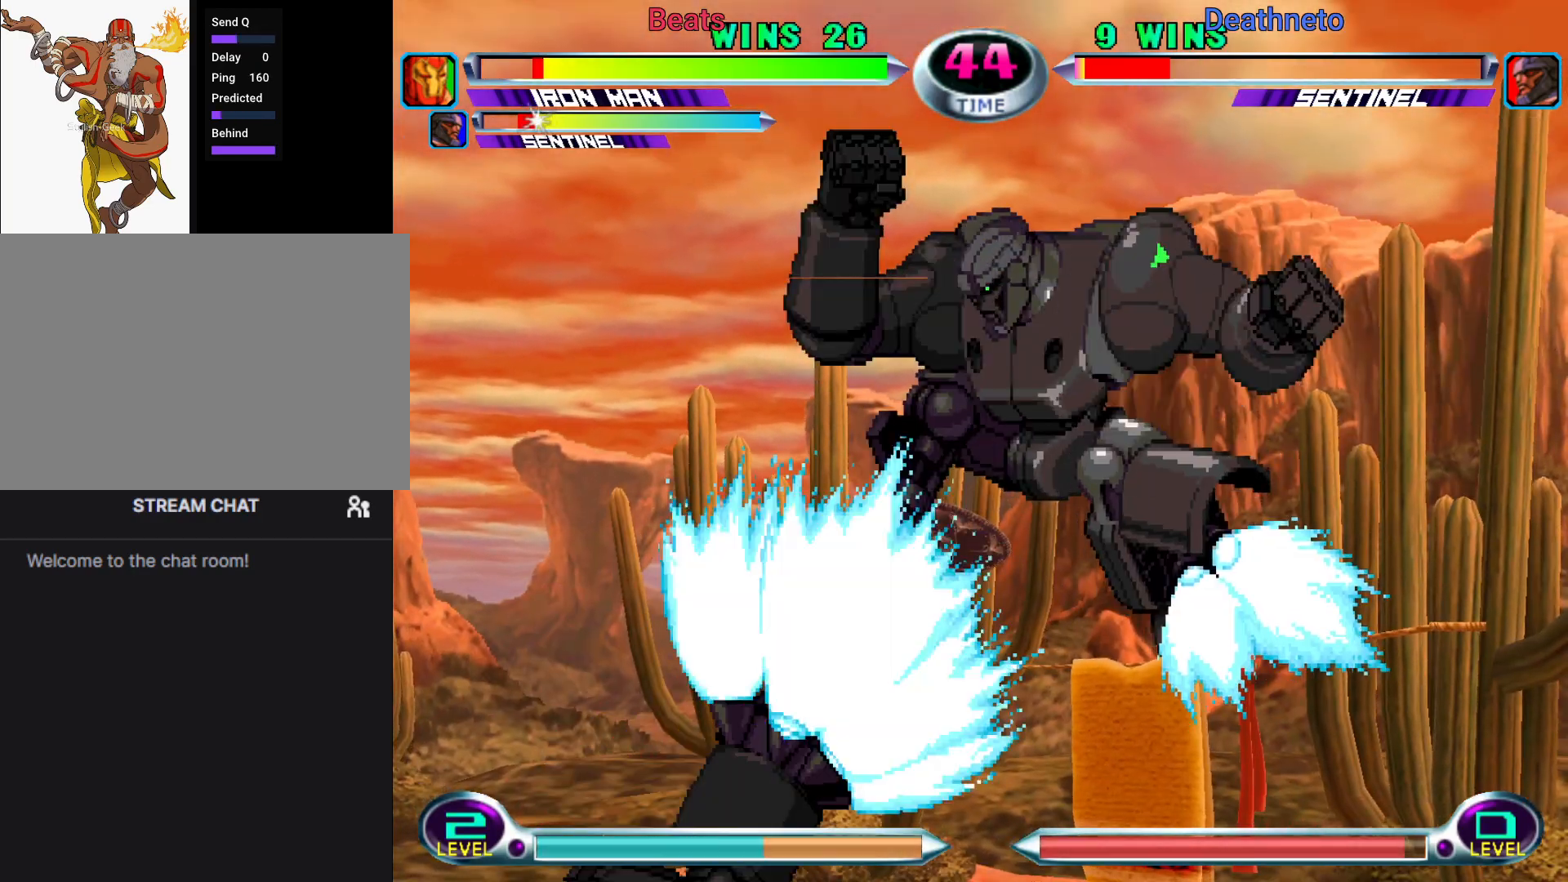
{"dt_ms": 1000, "buttons": [], "left_stick": "center"}
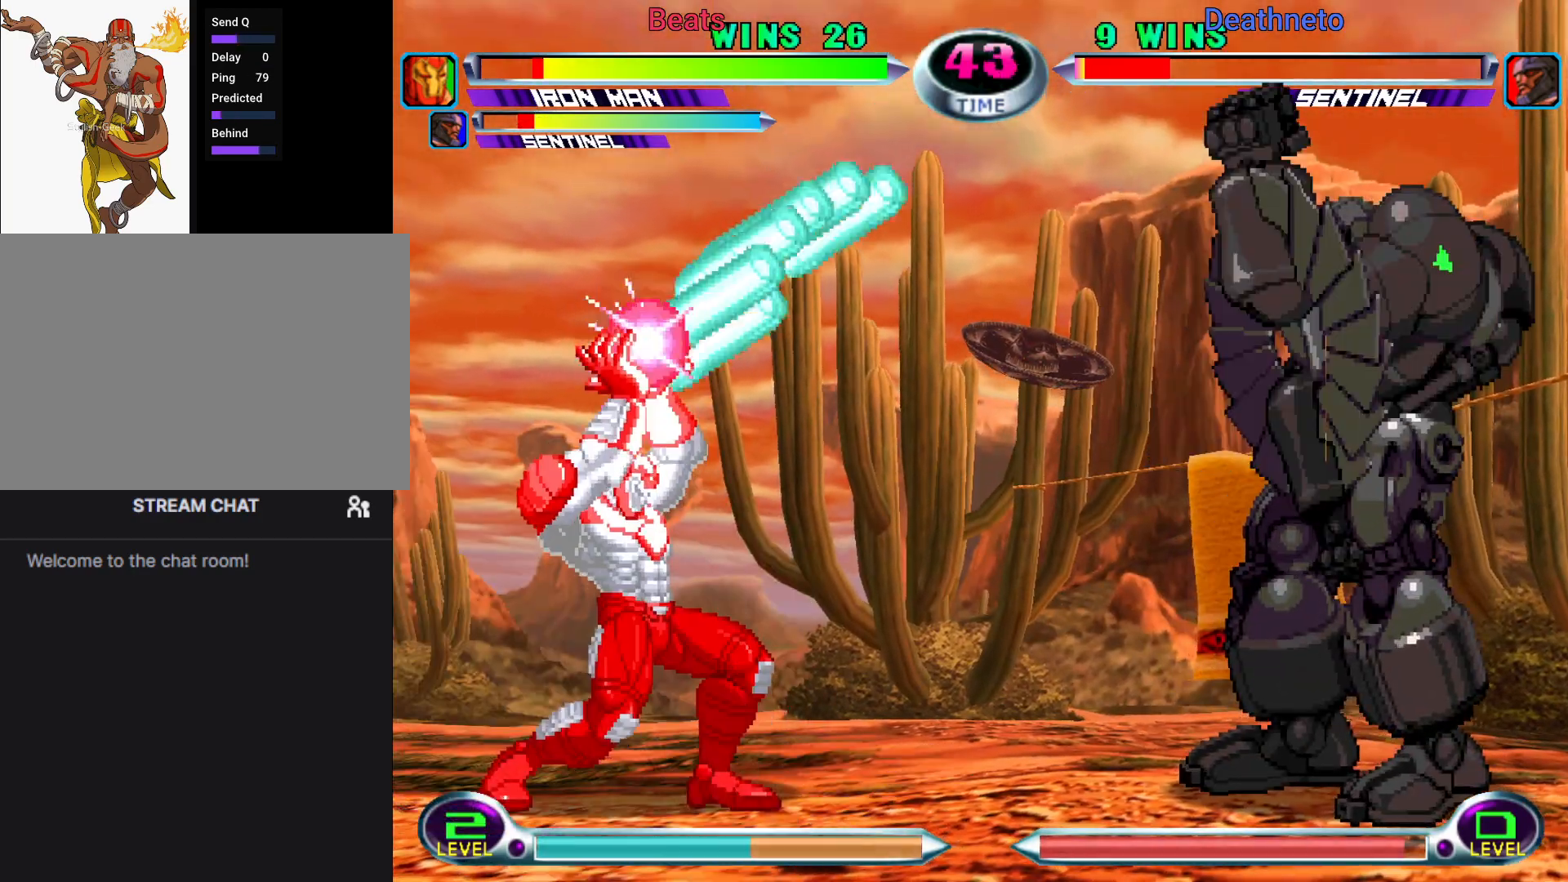
{"dt_ms": 500, "buttons": [], "left_stick": "center", "events": [[183, "left_stick", "down-left"], [233, "left_stick", "down-right"], [267, "SQUARE", "down"], [267, "TRIANGLE", "down"], [300, "TRIANGLE", "up"], [317, "SQUARE", "up"], [333, "left_stick", "center"]]}
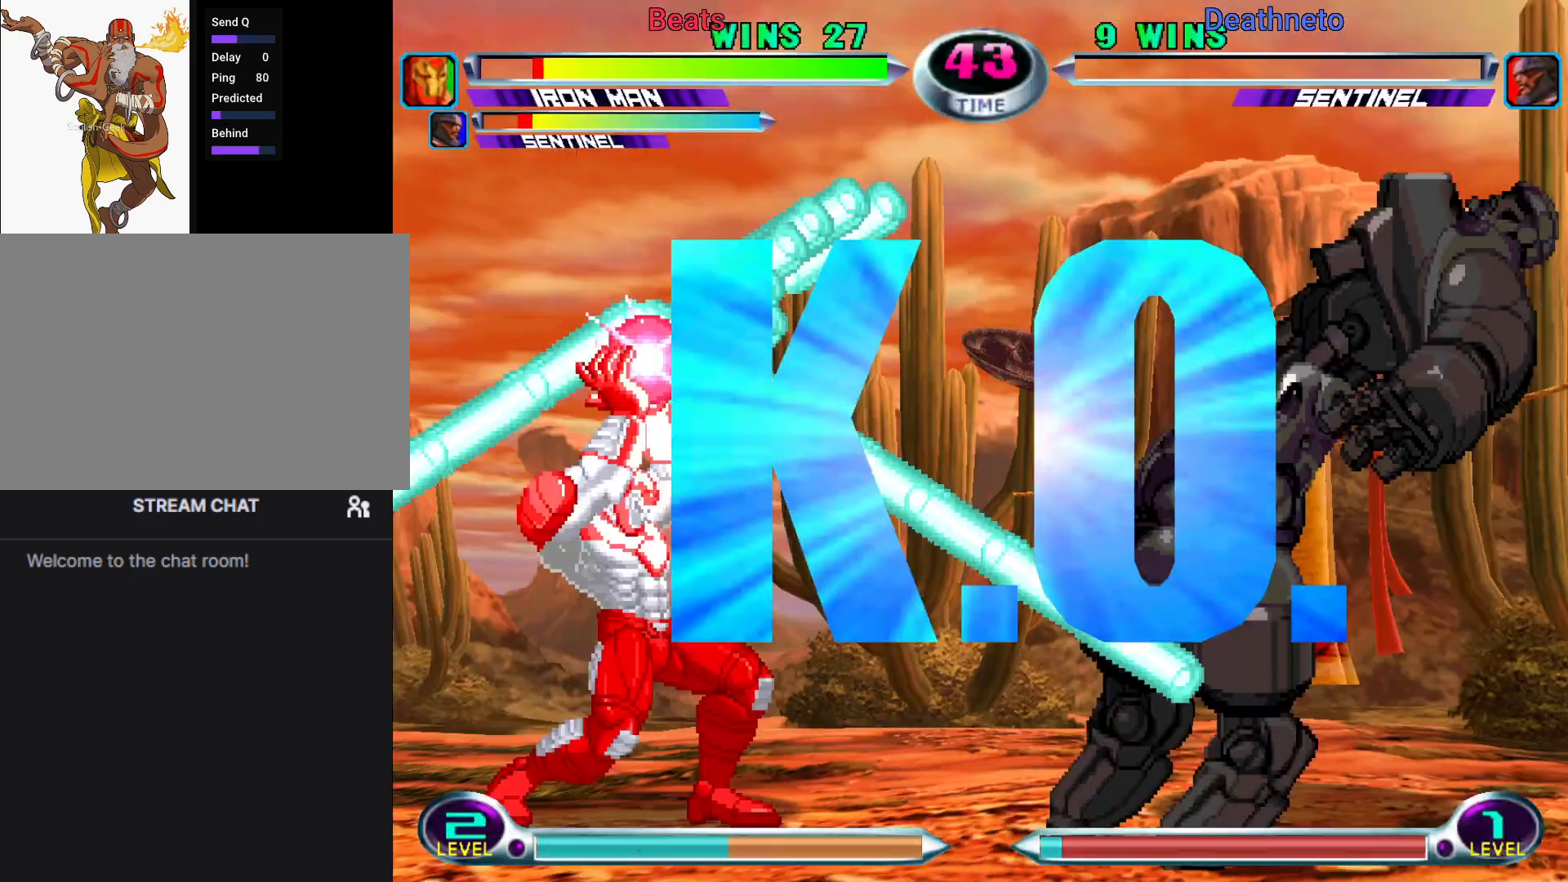
{"dt_ms": 500, "buttons": [], "left_stick": "center", "events": []}
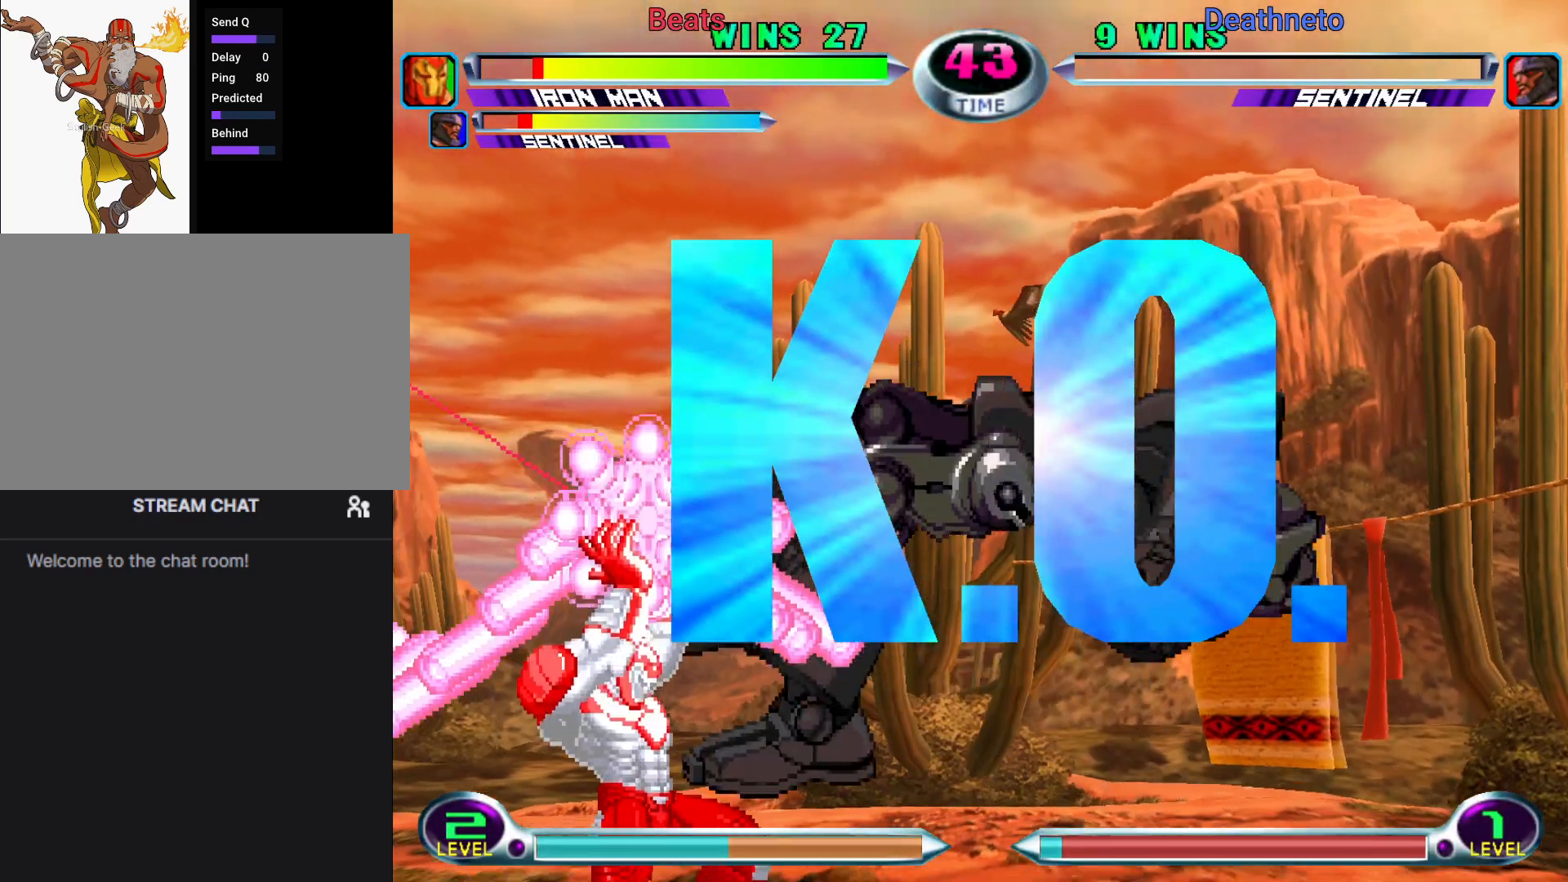
{"dt_ms": 500, "buttons": [], "left_stick": "center", "events": []}
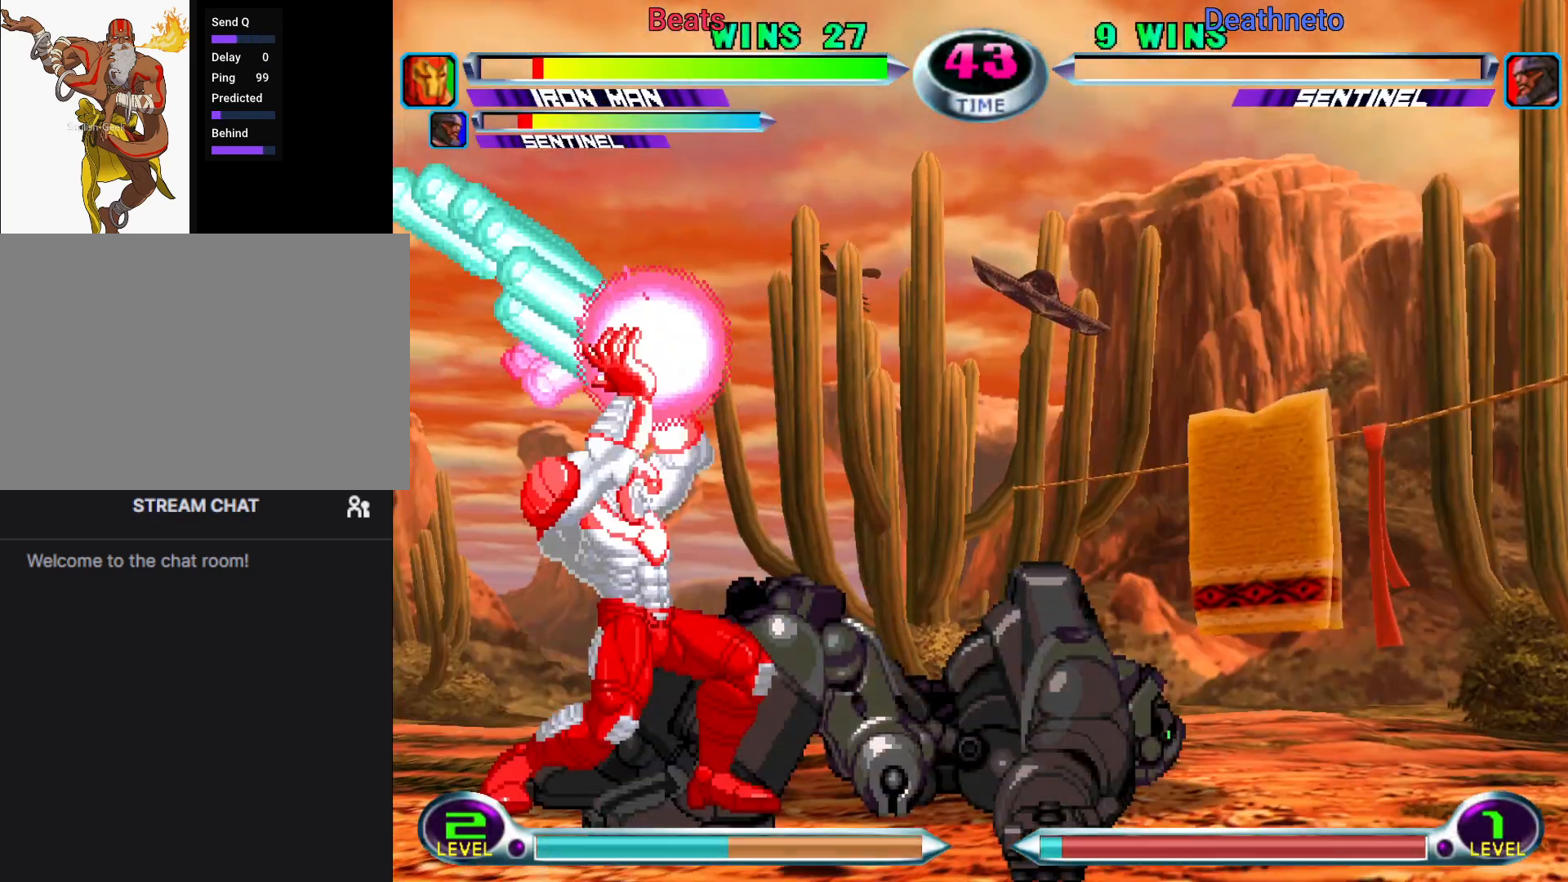
{"dt_ms": 500, "buttons": [], "left_stick": "center", "events": []}
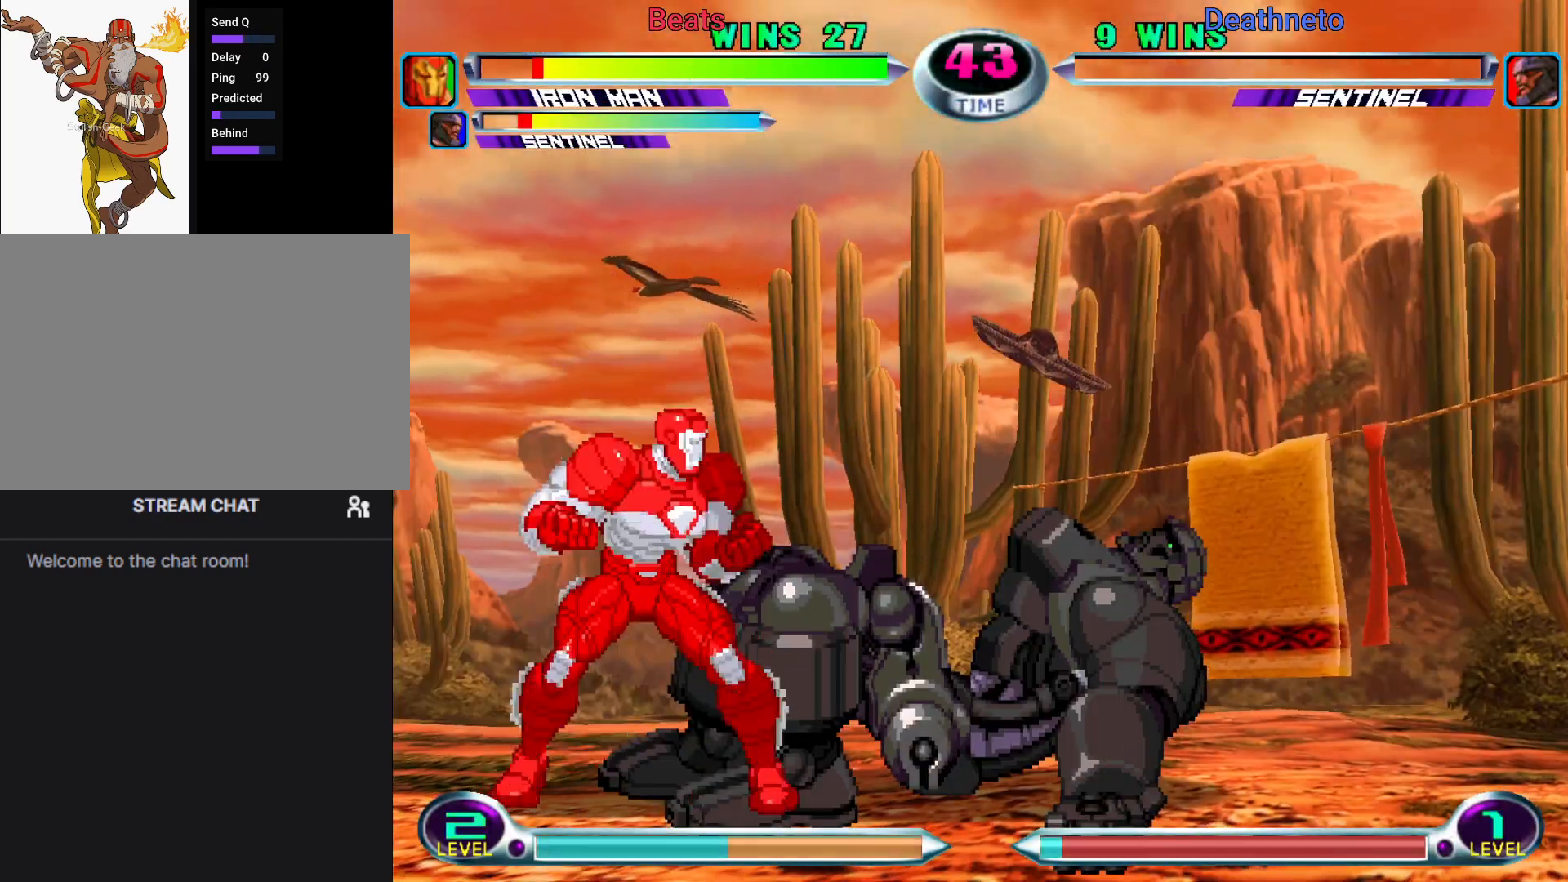
{"dt_ms": 500, "buttons": [], "left_stick": "center", "events": []}
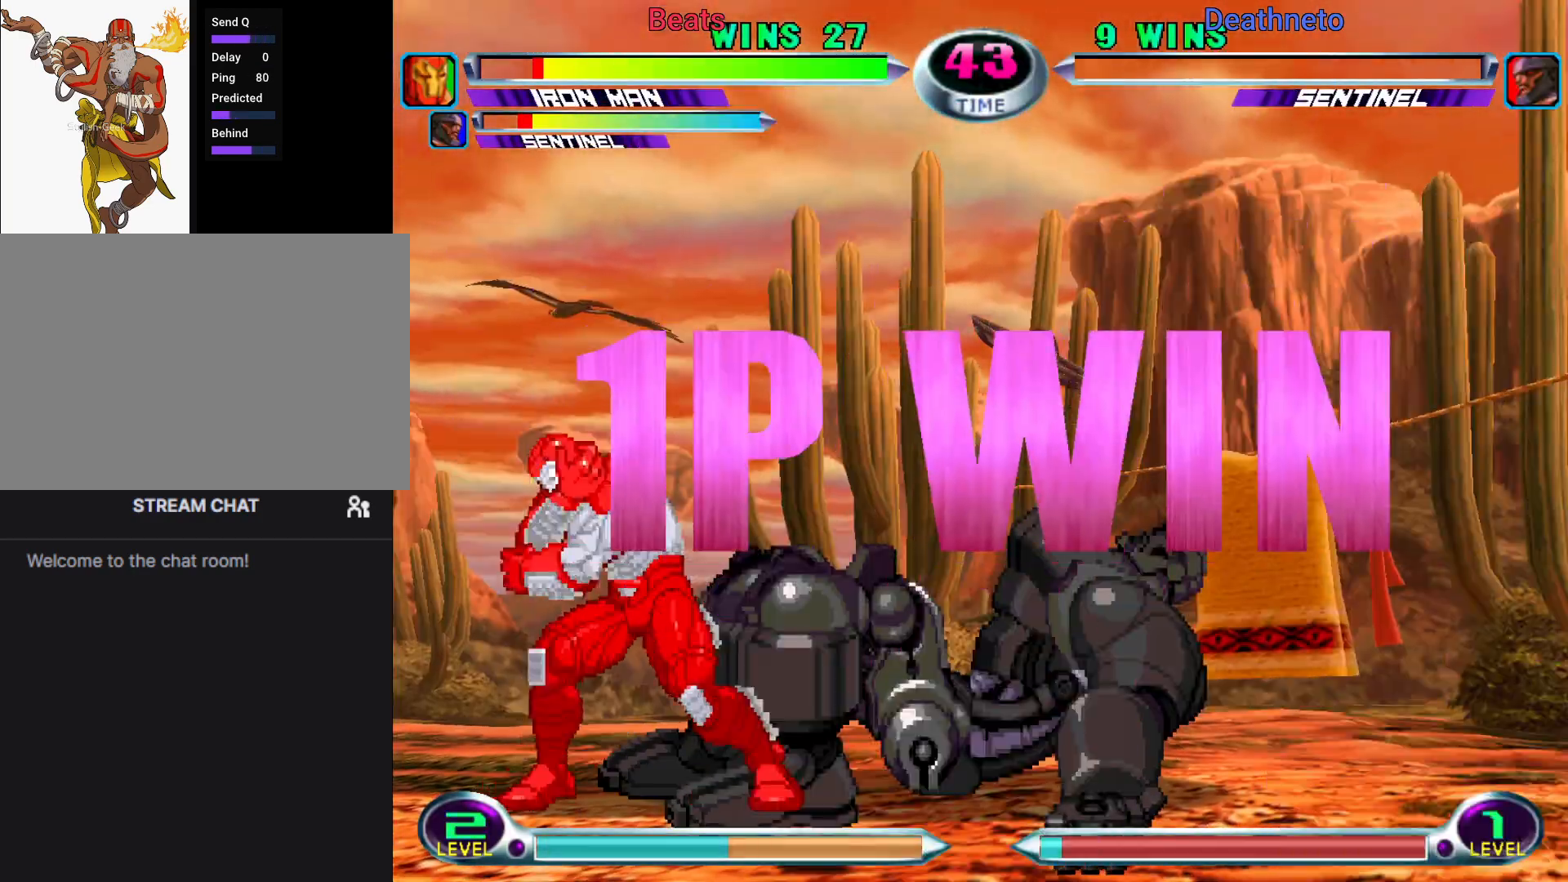
{"dt_ms": 500, "buttons": ["CROSS"], "left_stick": "center", "events": [[233, "left_stick", "right"], [300, "left_stick", "center"], [367, "left_stick", "right"], [450, "left_stick", "center"], [467, "CROSS", "down"]]}
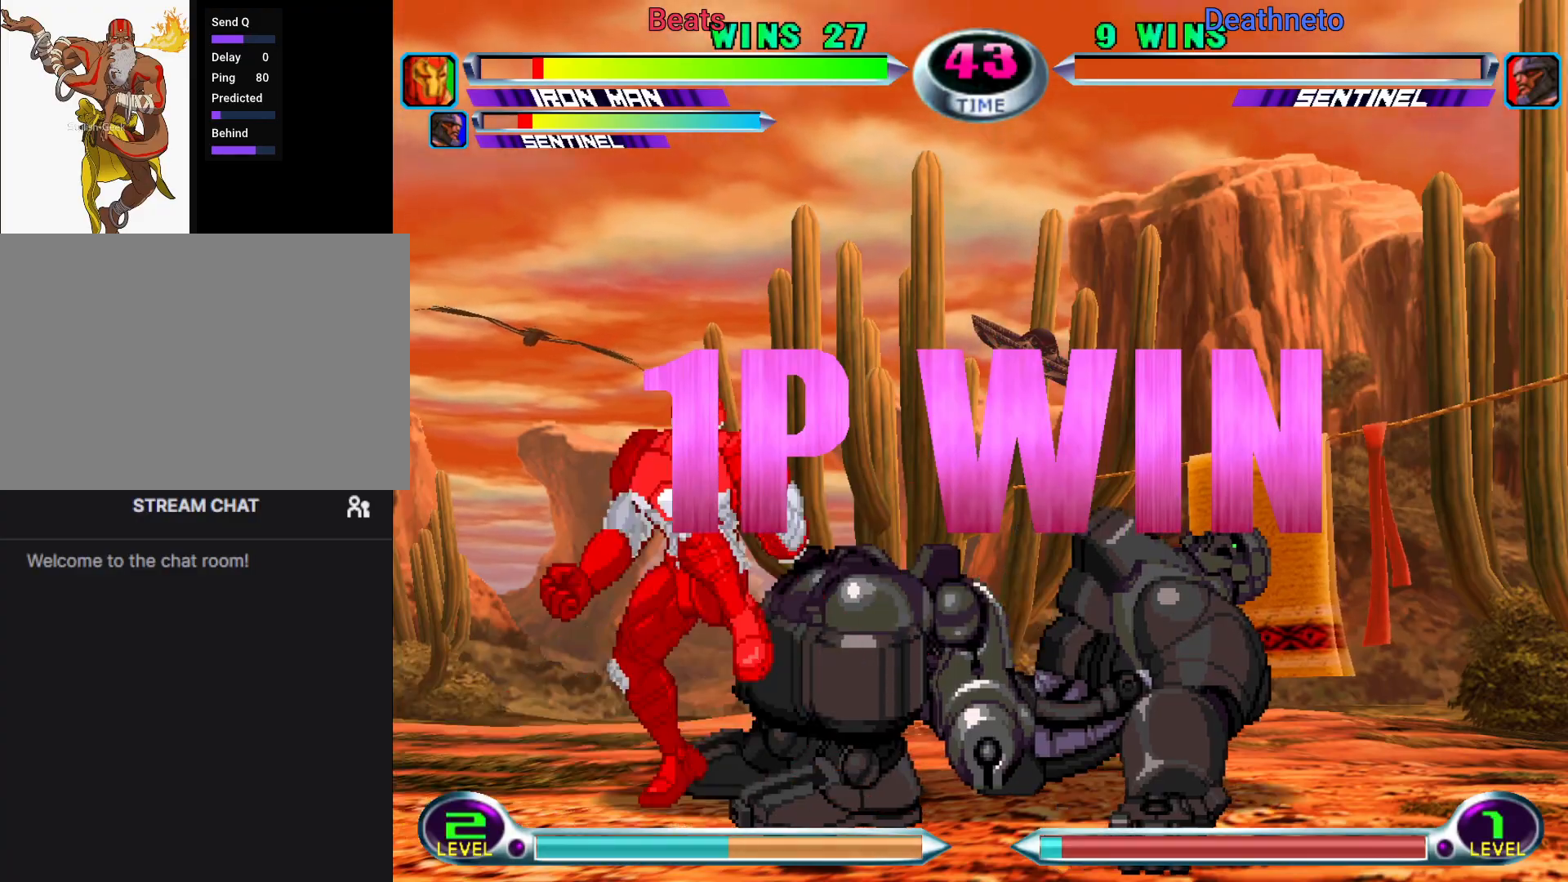
{"dt_ms": 500, "buttons": [], "left_stick": "down-right", "events": [[50, "CROSS", "up"], [83, "left_stick", "down"], [150, "left_stick", "right"], [250, "CROSS", "down"], [267, "left_stick", "center"], [300, "CROSS", "up"], [367, "left_stick", "down-right"], [417, "SQUARE", "down"], [417, "TRIANGLE", "down"], [467, "SQUARE", "up"], [483, "TRIANGLE", "up"]]}
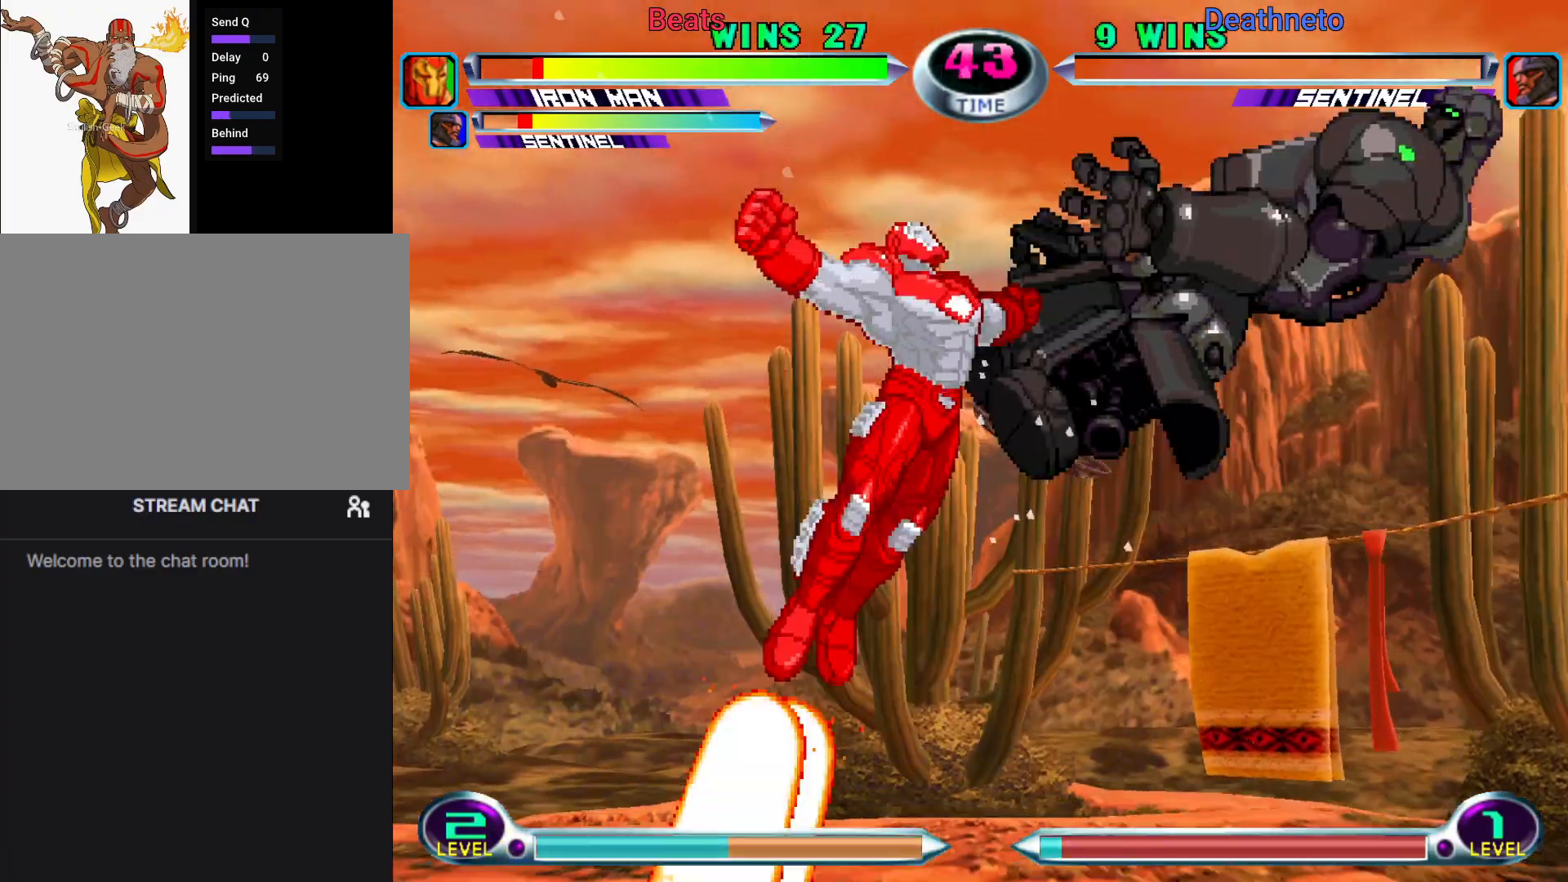
{"dt_ms": 500, "buttons": [], "left_stick": "center"}